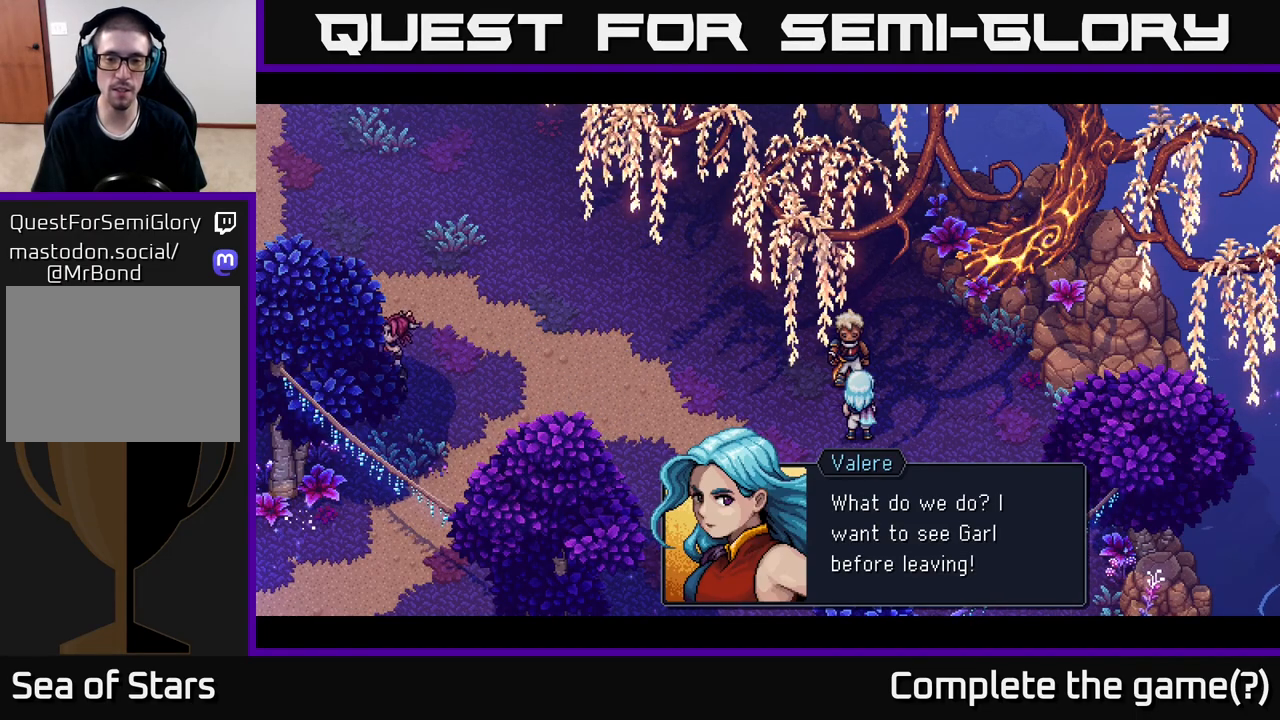
Gameplay with a controller (Xbox layout); each line is a JSON object with the inputs held at the frame after it. "events" lists button and stick changes between this image and that frame as [ms after this image, input, new state], when the widget could be followed in between.
{"buttons": [], "left_stick": "center", "right_stick": "center", "events": [[183, "A", "down"], [317, "A", "up"]]}
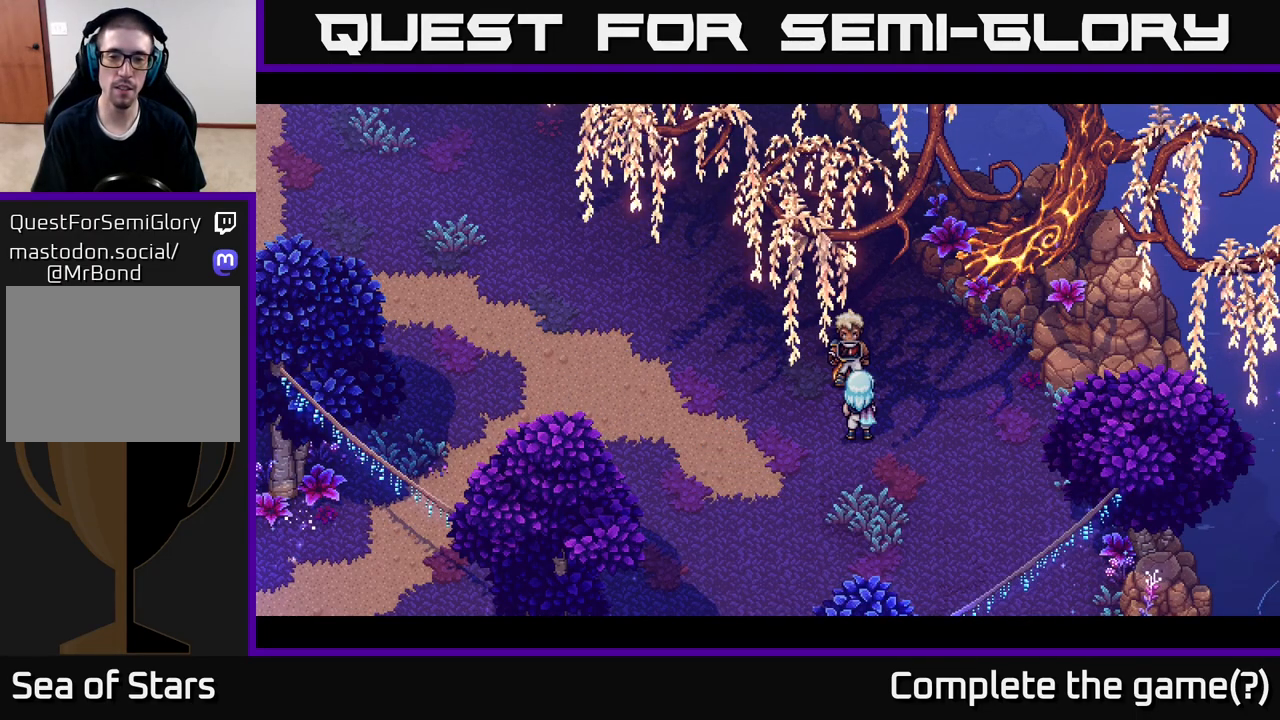
{"buttons": [], "left_stick": "center", "right_stick": "center", "events": []}
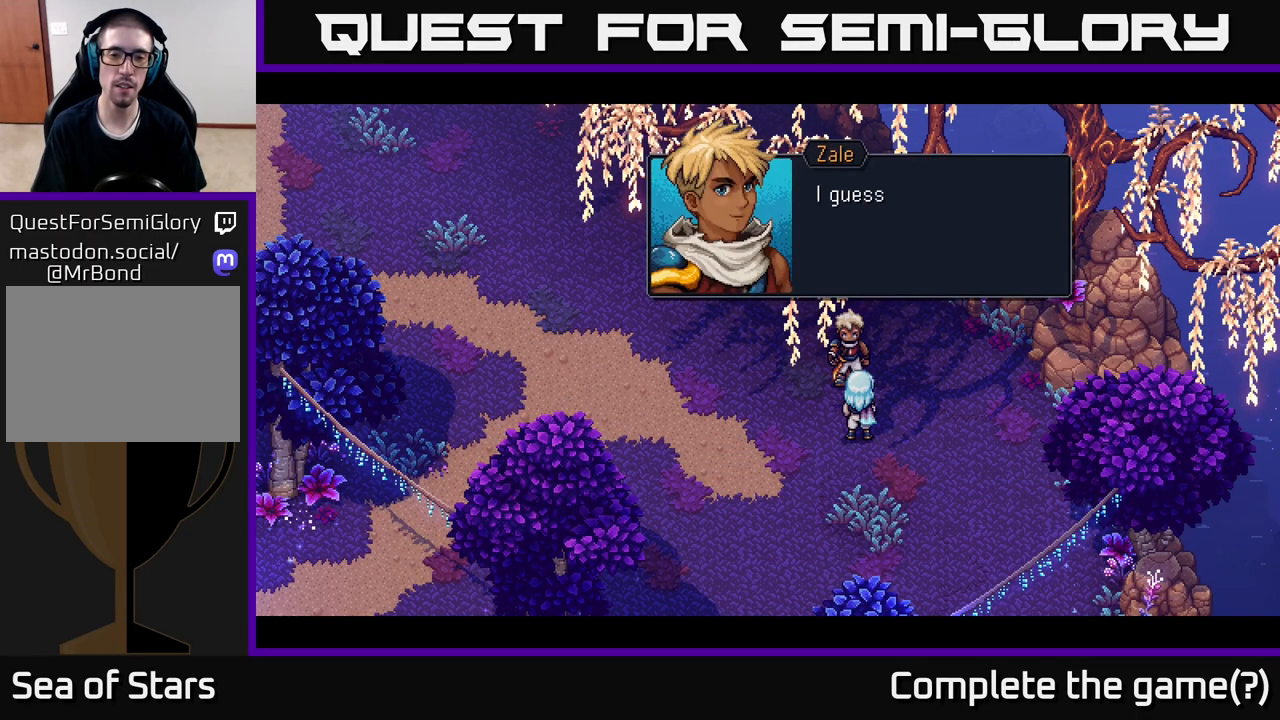
{"buttons": [], "left_stick": "center", "right_stick": "center", "events": []}
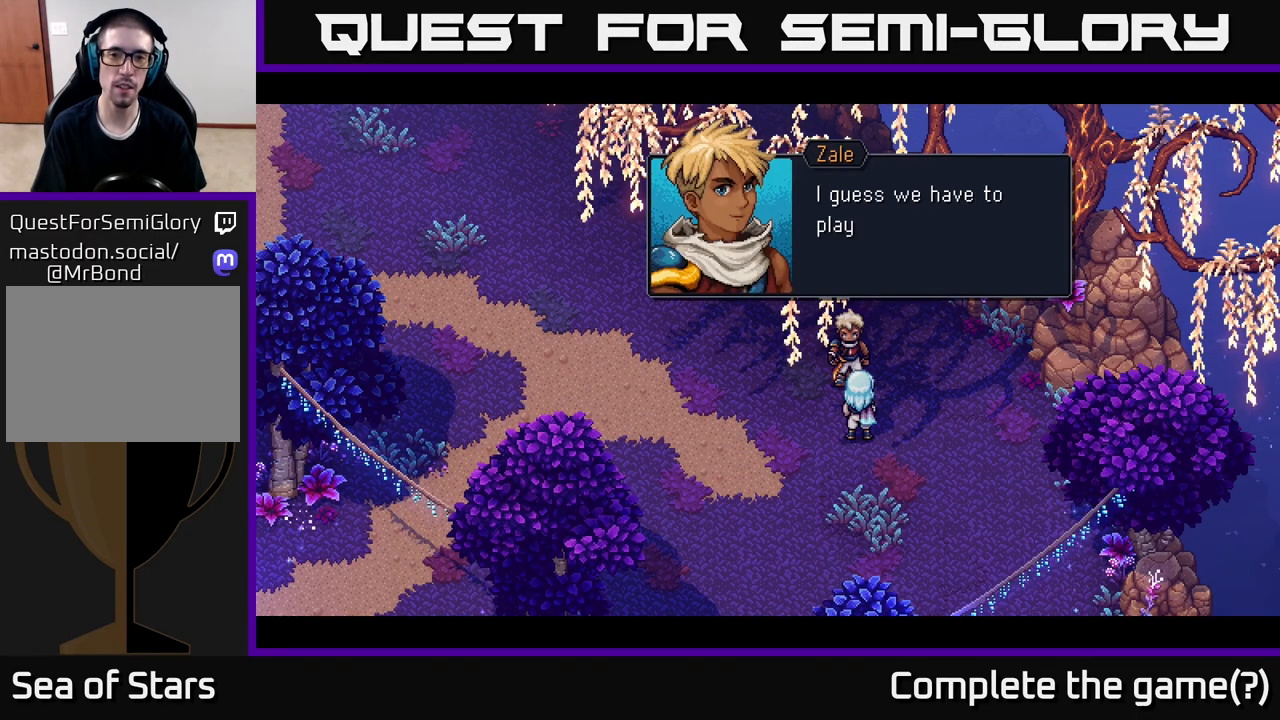
{"buttons": [], "left_stick": "center", "right_stick": "center", "events": []}
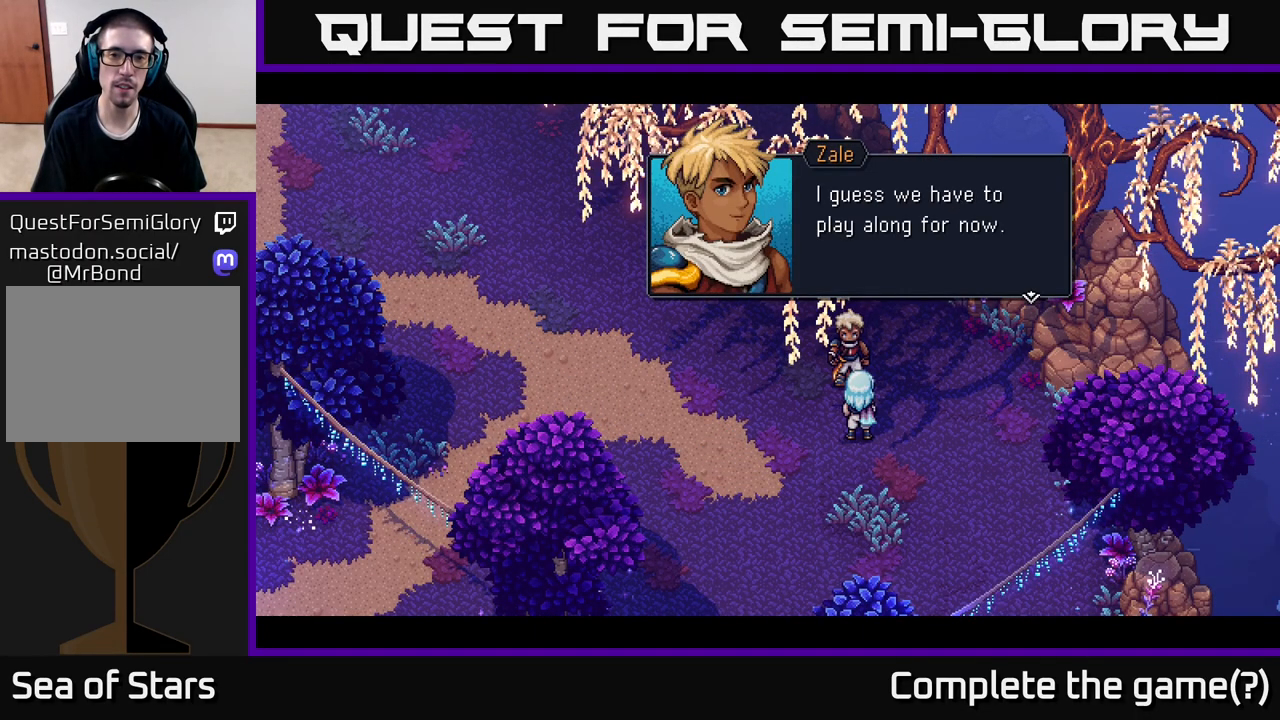
{"buttons": [], "left_stick": "center", "right_stick": "center", "events": [[250, "A", "down"], [450, "A", "up"]]}
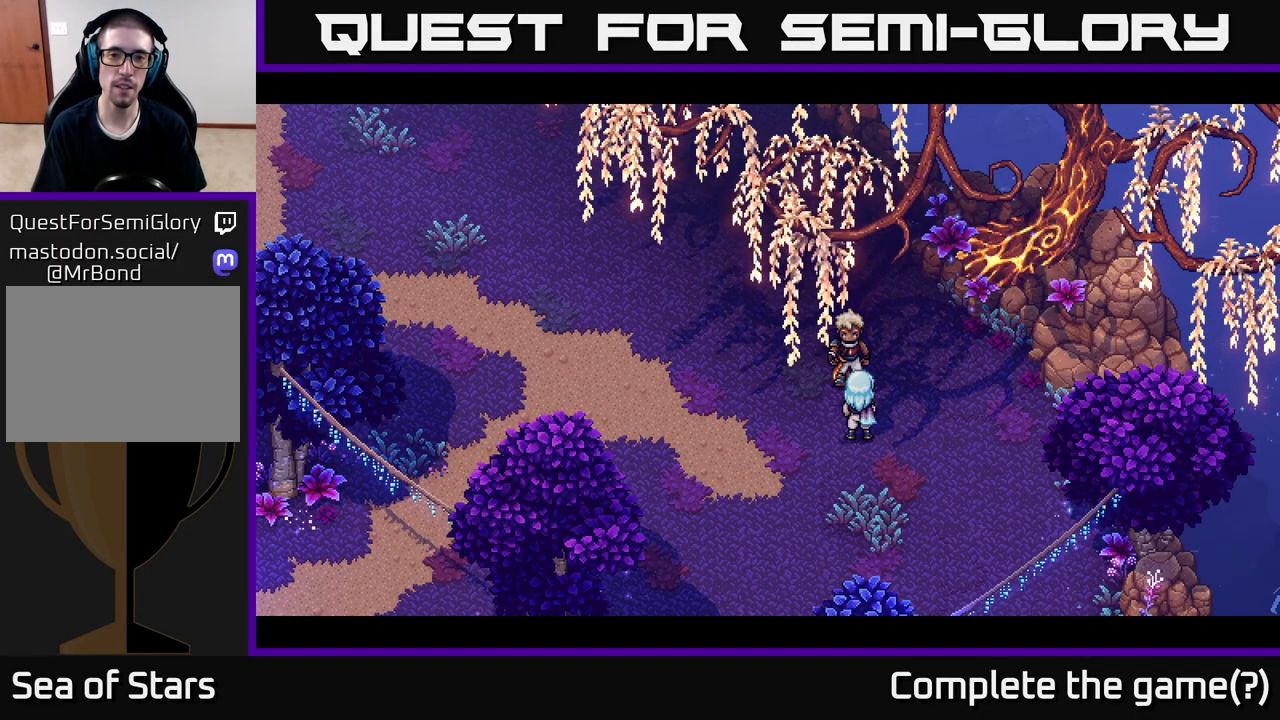
{"buttons": [], "left_stick": "center", "right_stick": "center", "events": []}
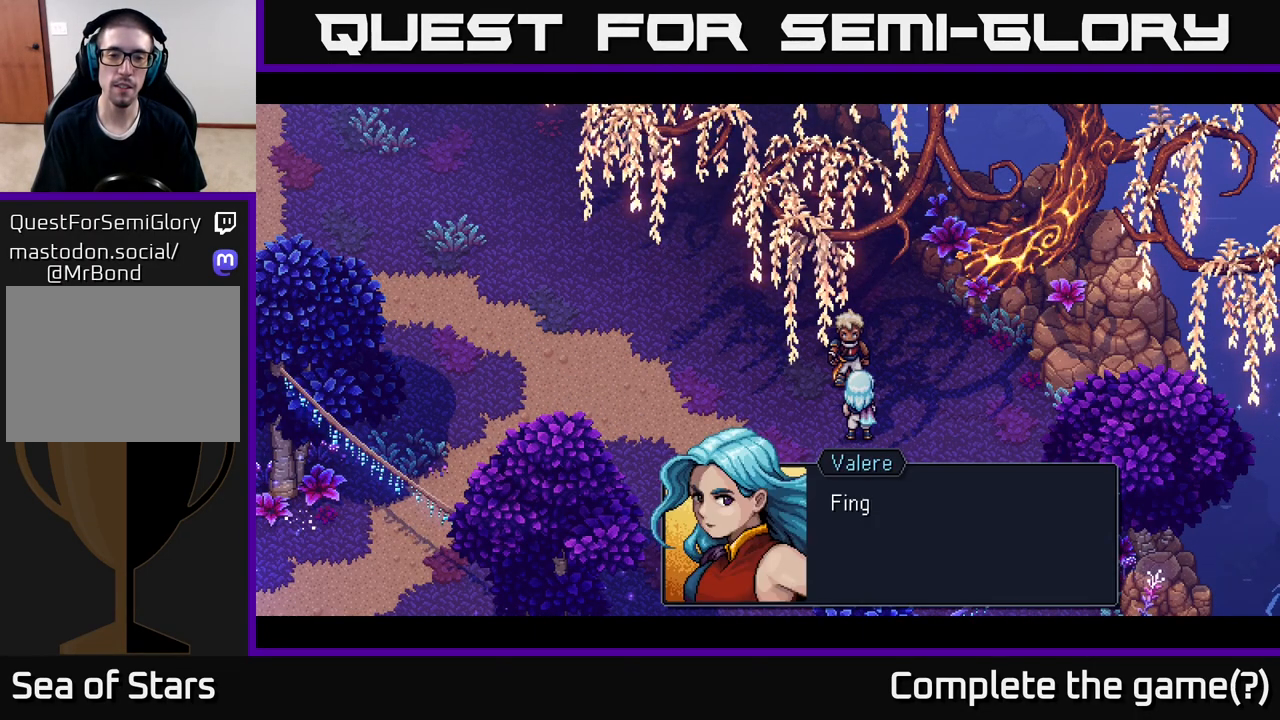
{"buttons": [], "left_stick": "center", "right_stick": "center", "events": []}
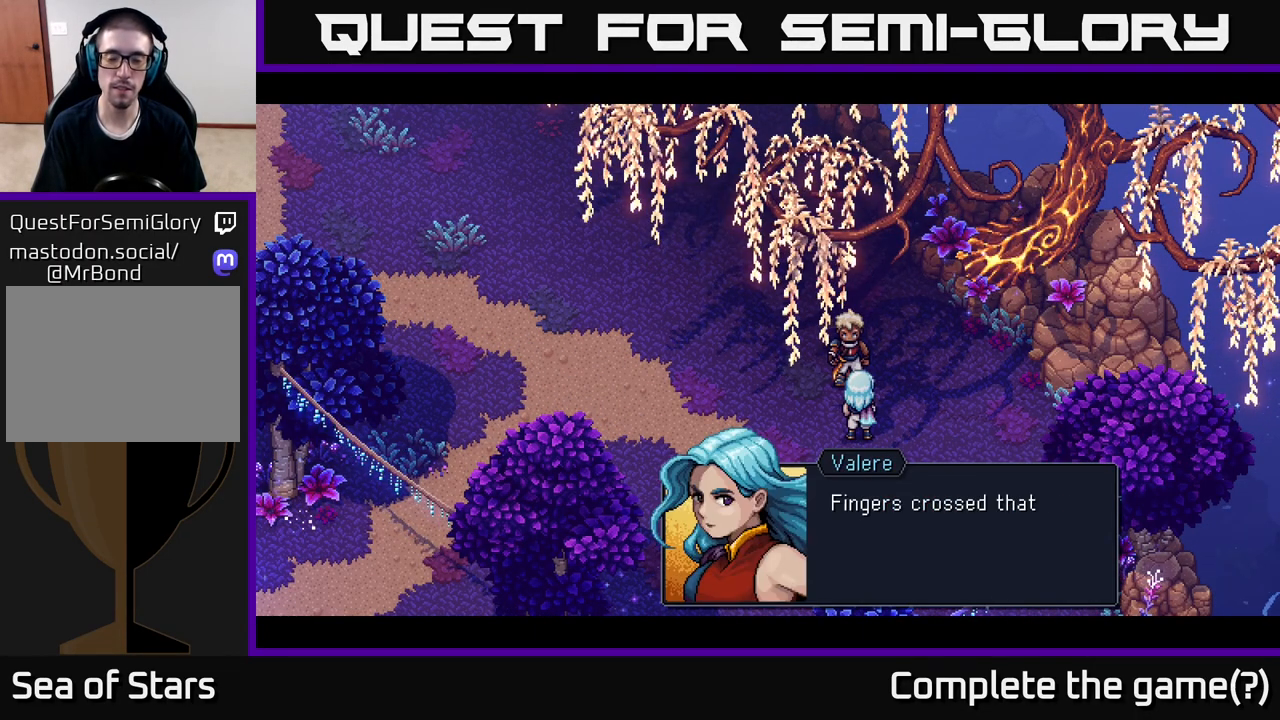
{"buttons": [], "left_stick": "center", "right_stick": "center", "events": []}
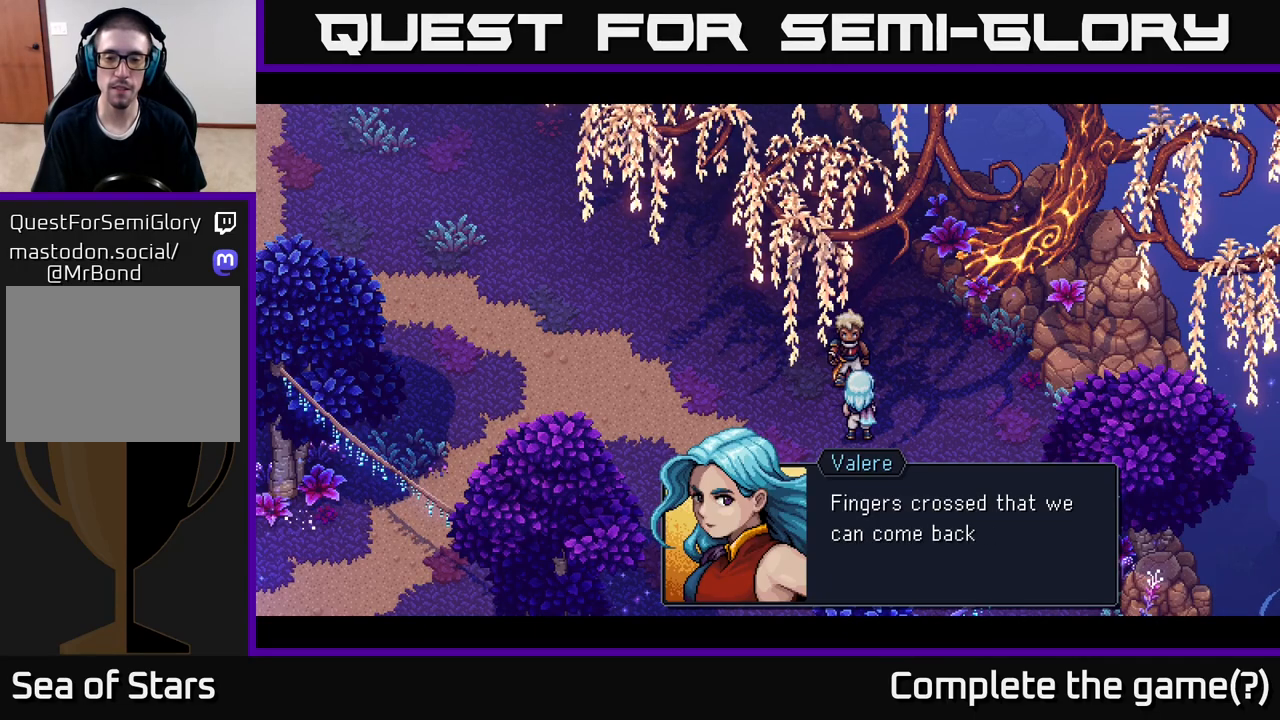
{"buttons": [], "left_stick": "center", "right_stick": "center", "events": []}
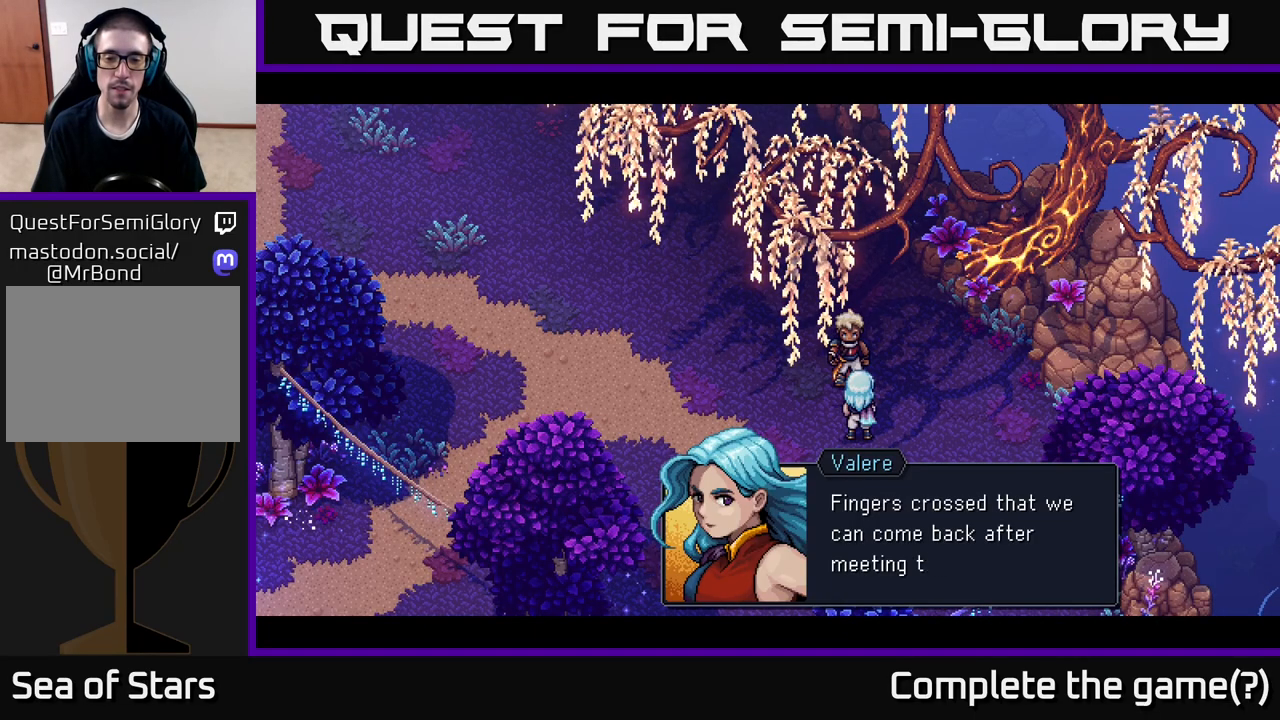
{"buttons": [], "left_stick": "center", "right_stick": "center", "events": []}
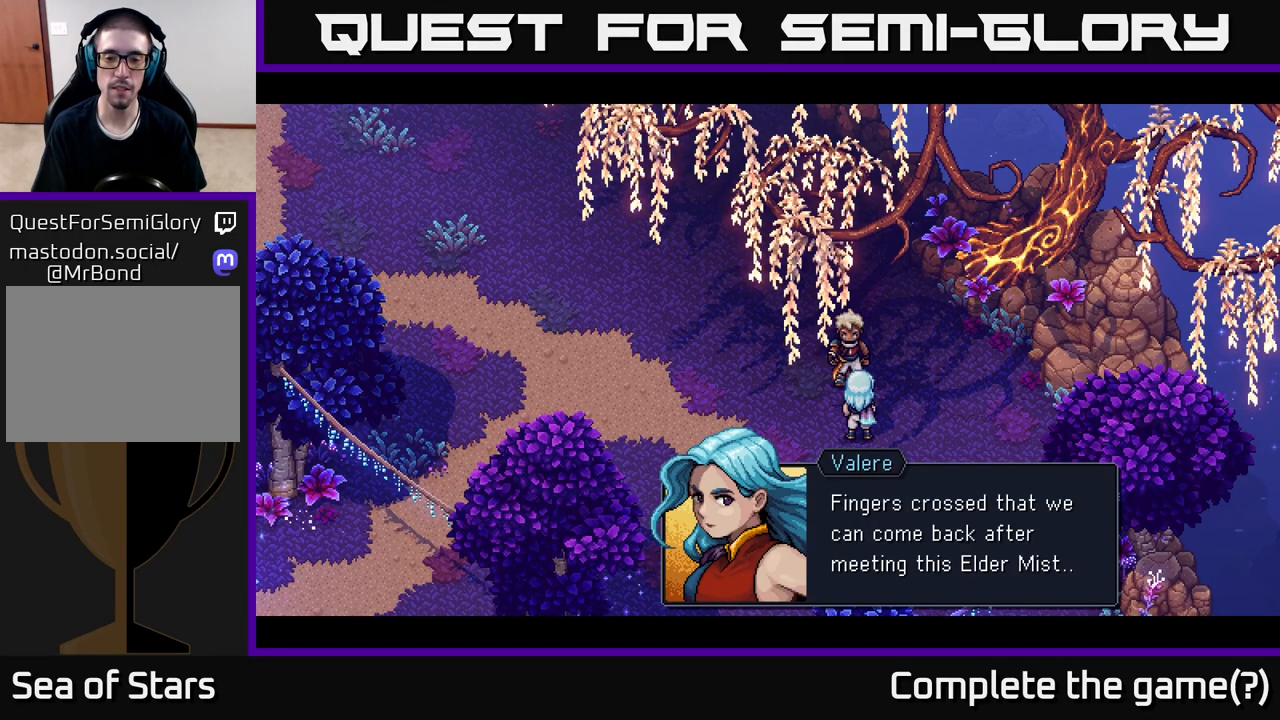
{"buttons": [], "left_stick": "center", "right_stick": "center", "events": [[117, "A", "down"], [267, "A", "up"]]}
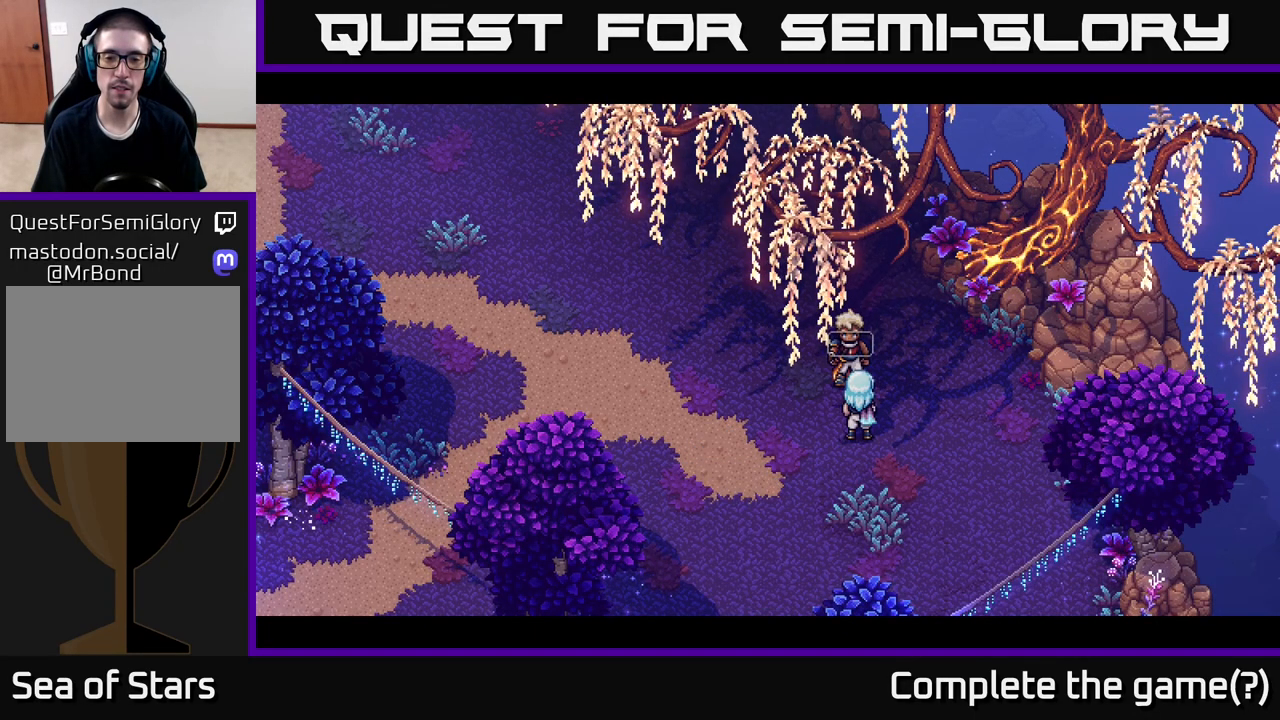
{"buttons": [], "left_stick": "center", "right_stick": "center", "events": []}
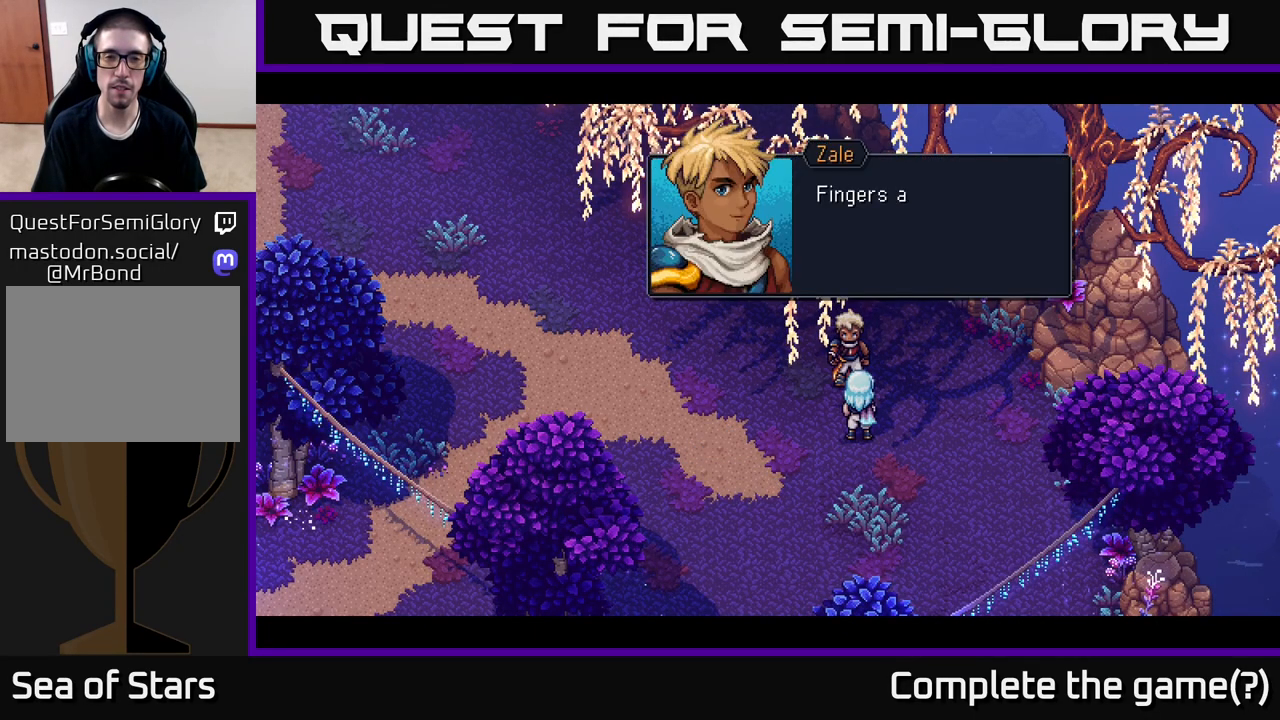
{"buttons": [], "left_stick": "center", "right_stick": "center", "events": []}
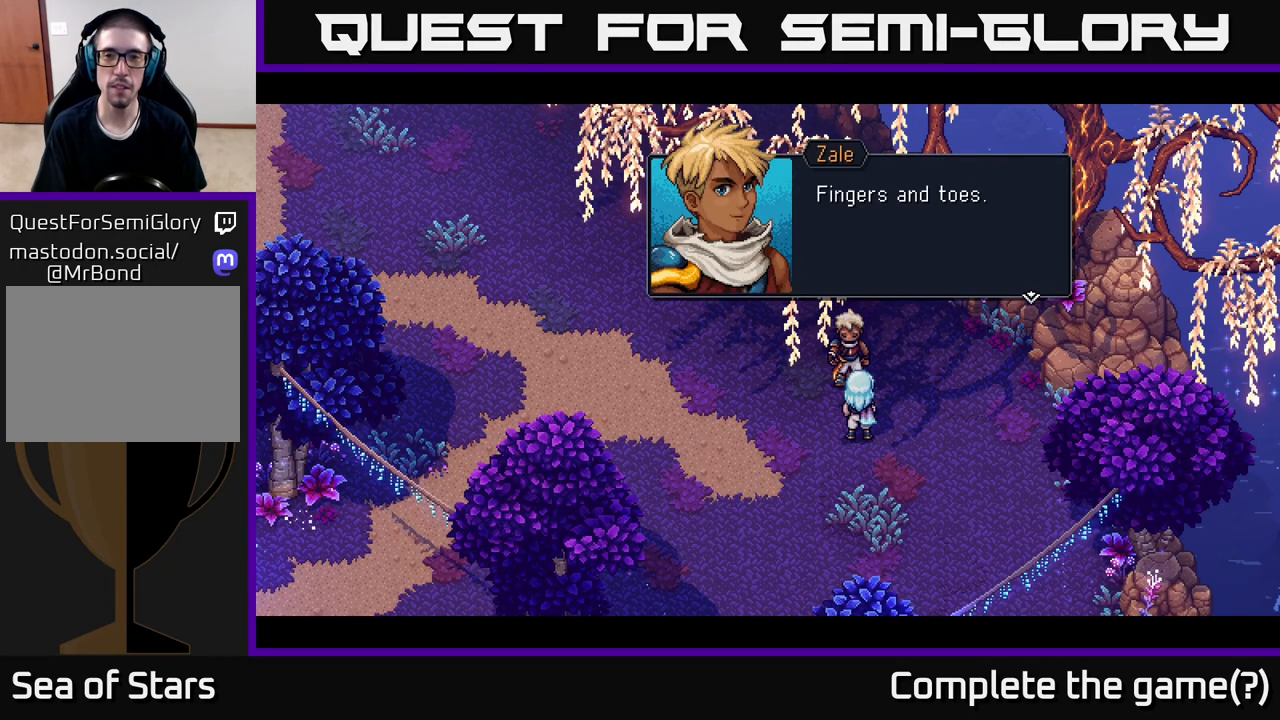
{"buttons": [], "left_stick": "center", "right_stick": "center", "events": [[117, "A", "down"], [233, "A", "up"]]}
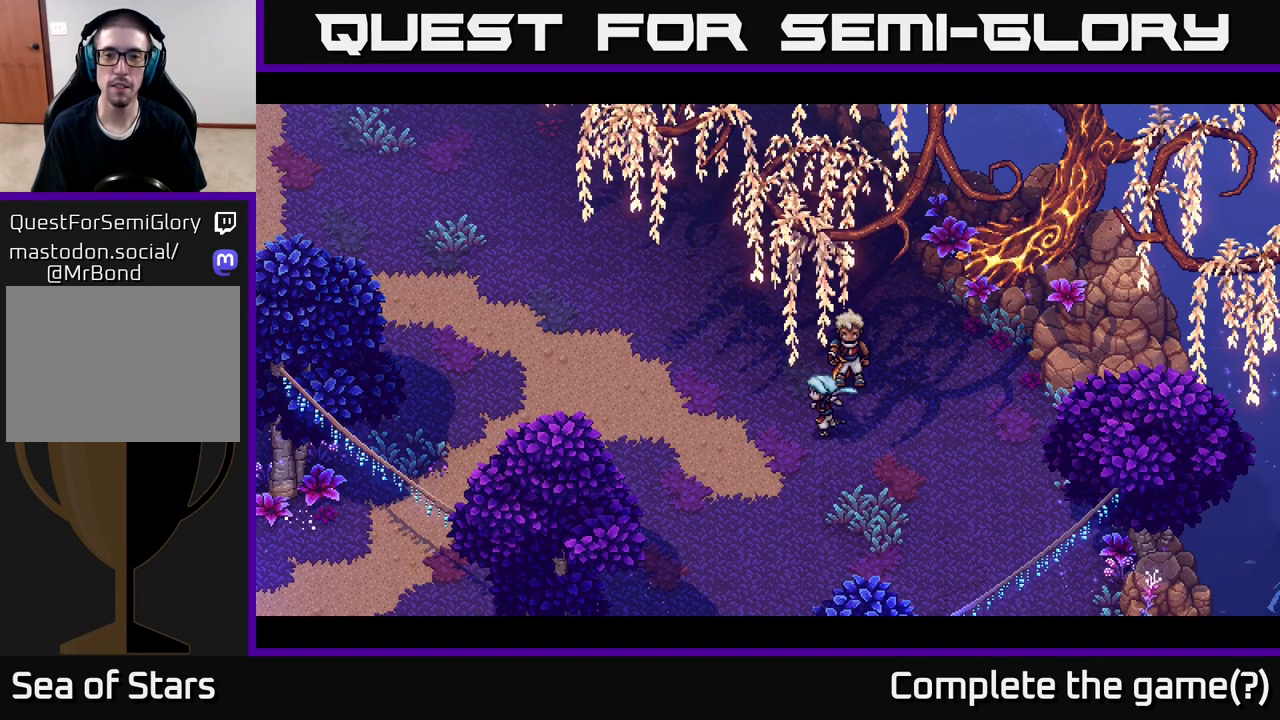
{"buttons": [], "left_stick": "down", "right_stick": "center", "events": [[433, "left_stick", "down"]]}
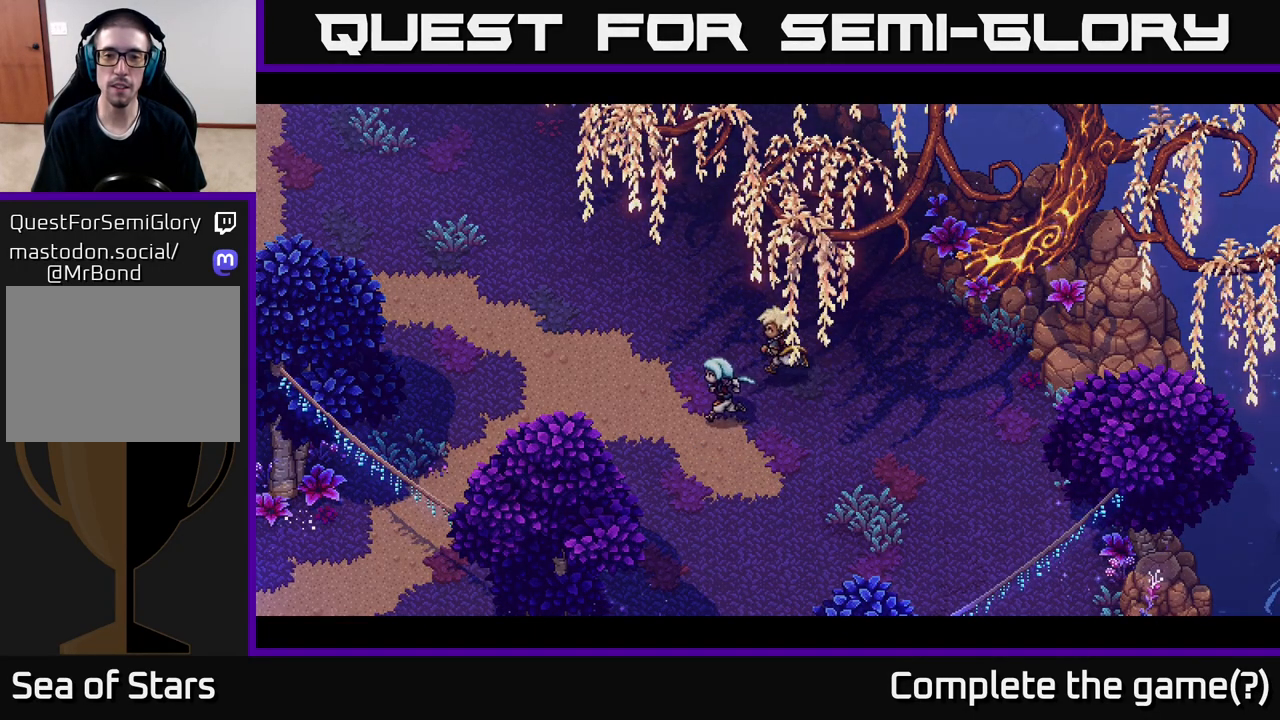
{"buttons": [], "left_stick": "up-left", "right_stick": "center", "events": [[400, "left_stick", "left"], [483, "left_stick", "up-left"]]}
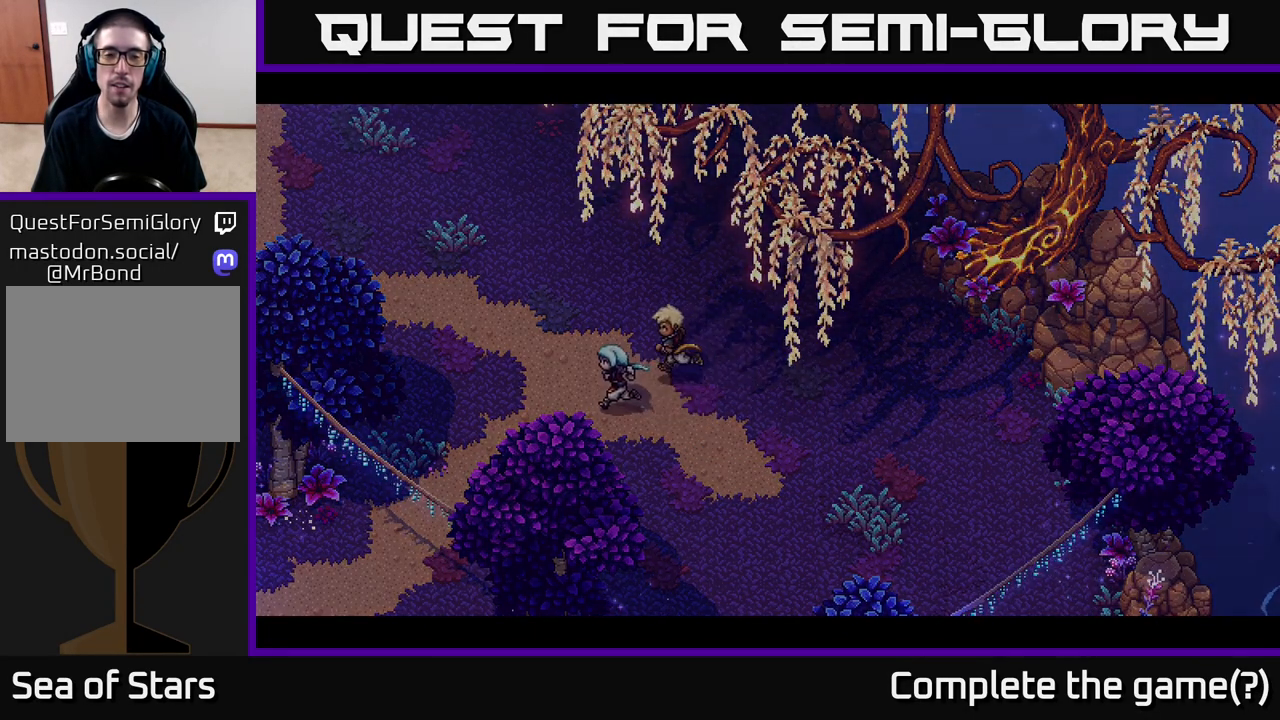
{"buttons": [], "left_stick": "down-left", "right_stick": "center", "events": [[233, "left_stick", "center"], [433, "left_stick", "down-left"]]}
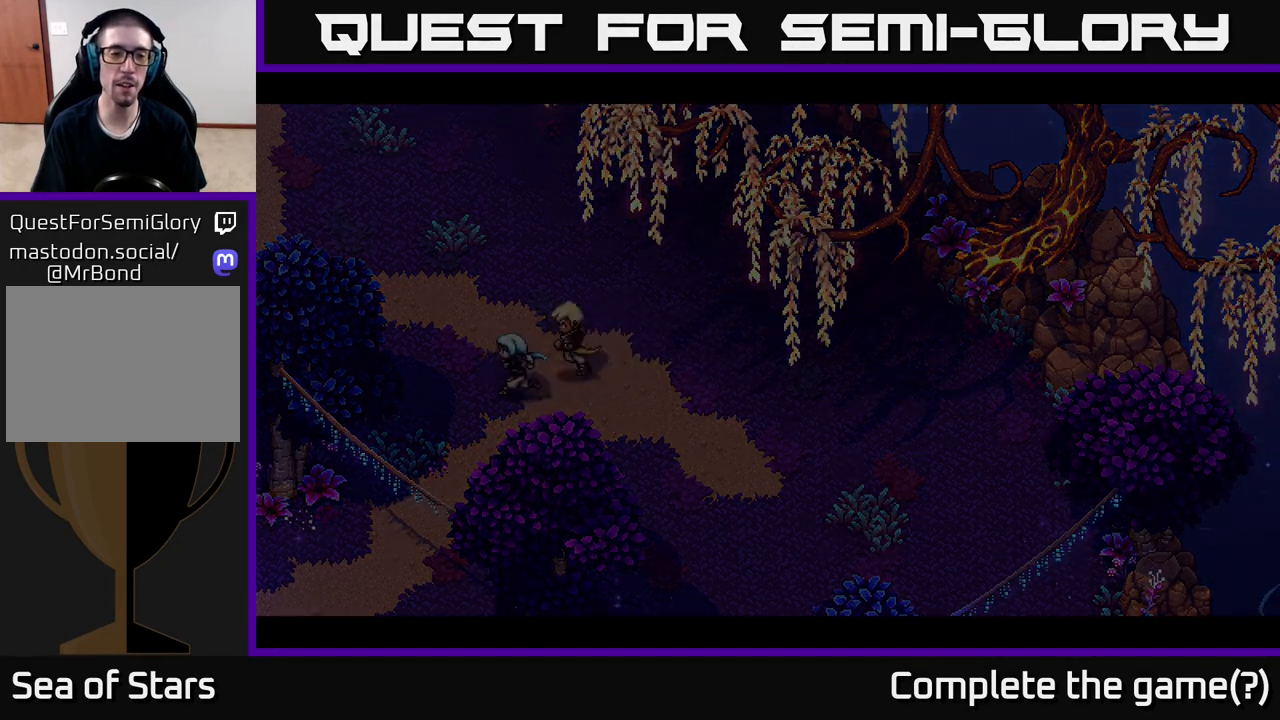
{"buttons": [], "left_stick": "center", "right_stick": "center", "events": [[100, "left_stick", "up-left"], [333, "left_stick", "center"]]}